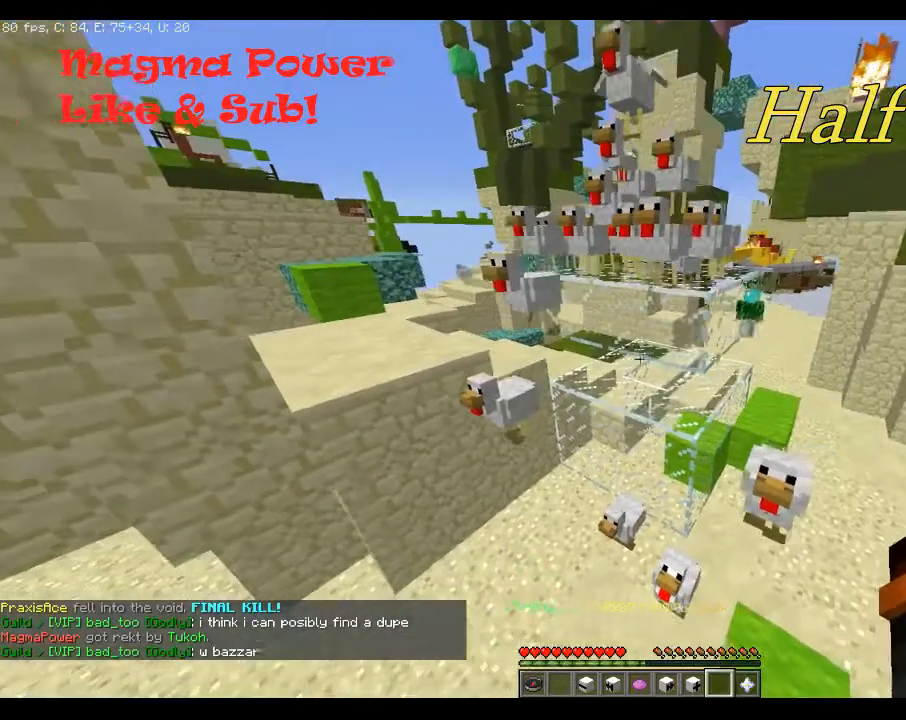
Gameplay with keyboard and mouse; each line is a JSON object with the keys and mouse buttons held at the frame after it. "events" lists presses ("down") and releases ("up") of "a", "d", "s", "space", "w", "mouse_left" and "mouse_right" between this image and that frame as [ms after this image, input, new state], when the widget could be followed in between. "mouse_left", "mouse_right" = the "left", "right" buttons of the "mouse" list. No other keys are recorded. Fast repeated clicks can show as one long hold. Mouse movement is not recorded.
{"keys": [], "mouse": [], "events": [[150, "d", "up"]]}
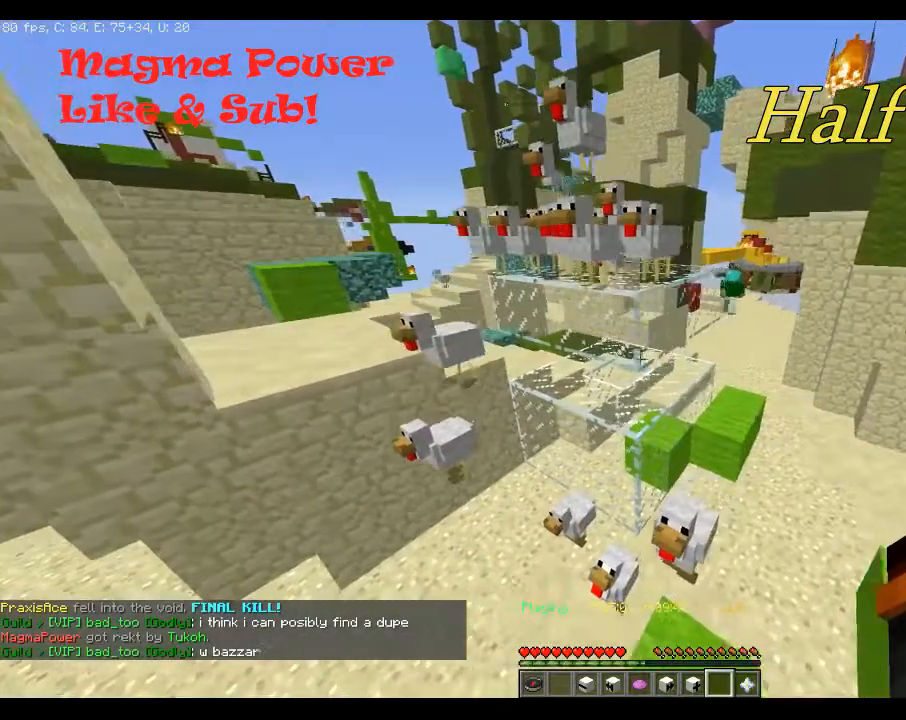
{"keys": ["d"], "mouse": [], "events": [[283, "d", "down"]]}
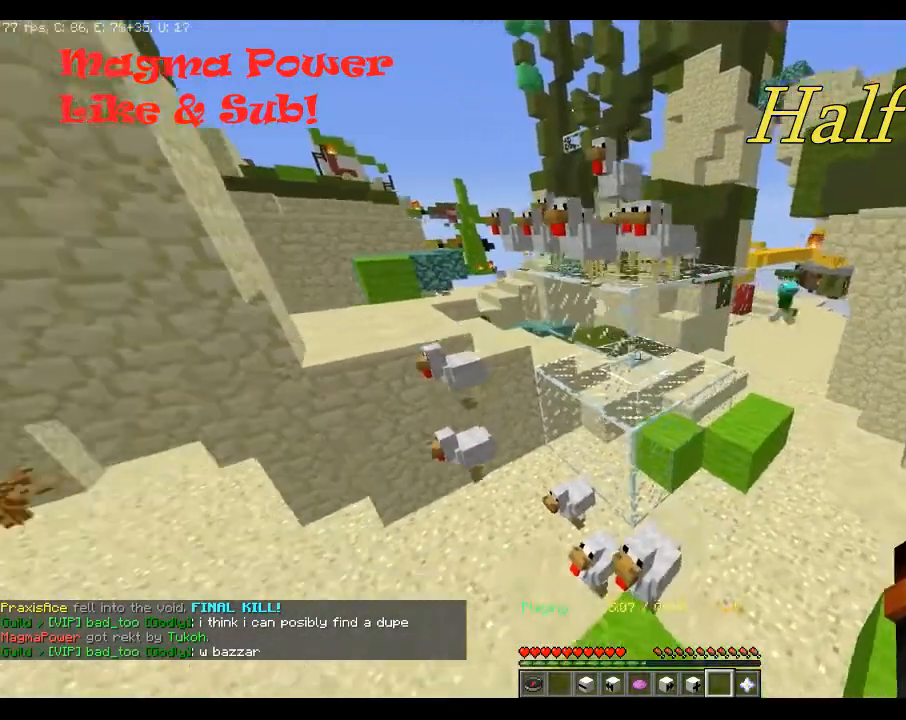
{"keys": [], "mouse": [], "events": [[350, "d", "up"]]}
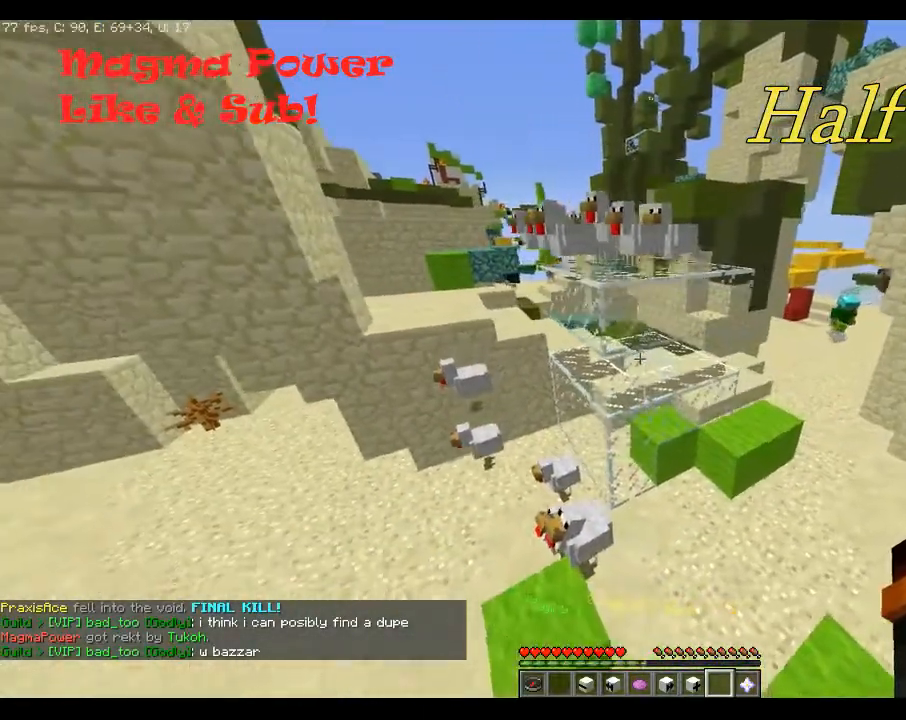
{"keys": [], "mouse": [], "events": []}
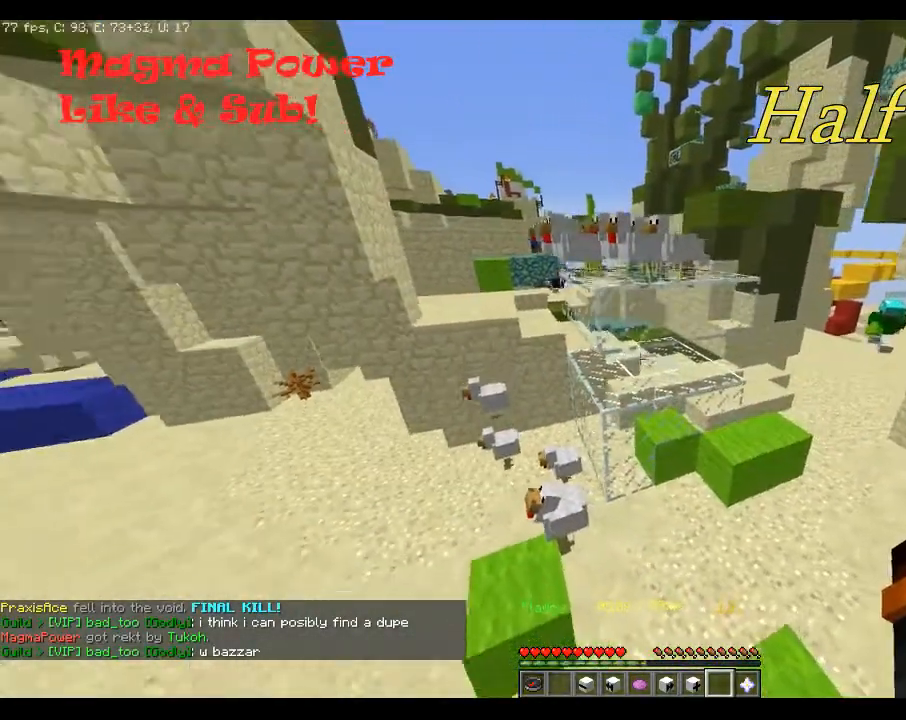
{"keys": ["w"], "mouse": [], "events": [[83, "w", "down"]]}
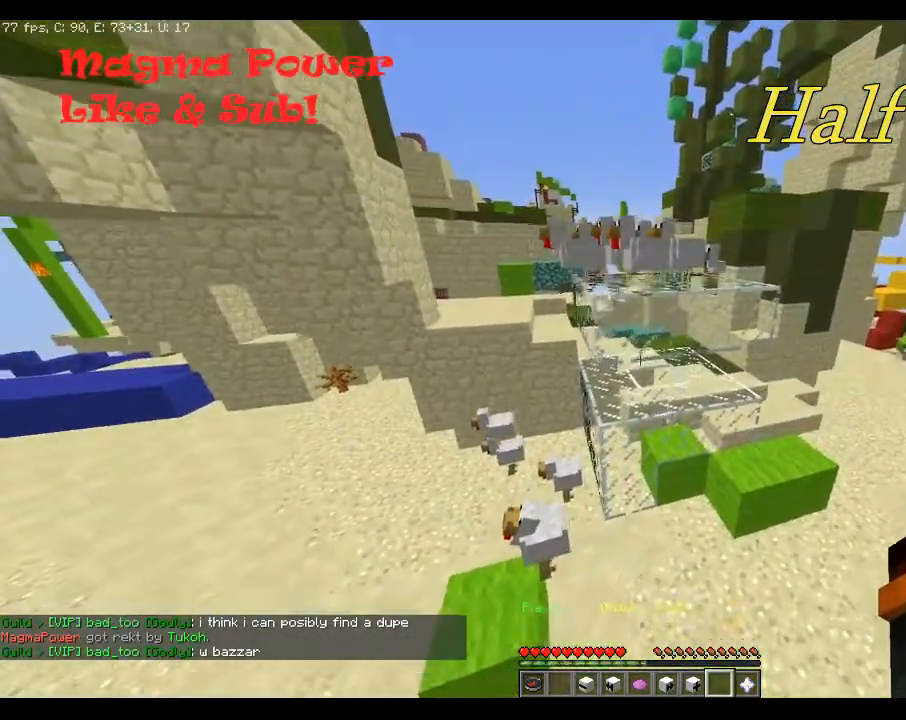
{"keys": ["d"], "mouse": [], "events": [[117, "d", "down"], [117, "w", "up"]]}
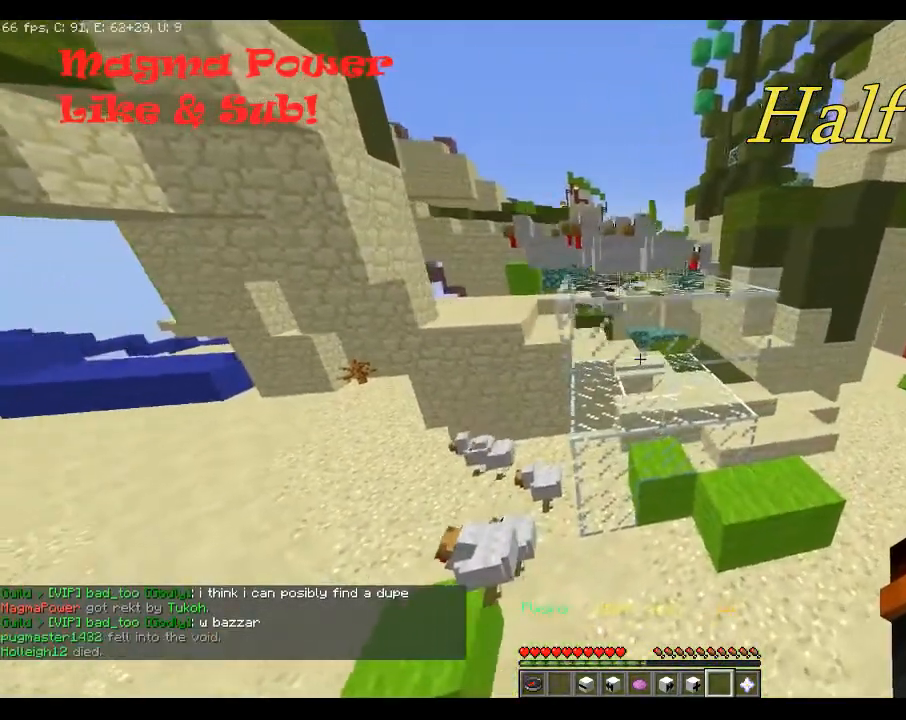
{"keys": [], "mouse": [], "events": [[183, "d", "up"]]}
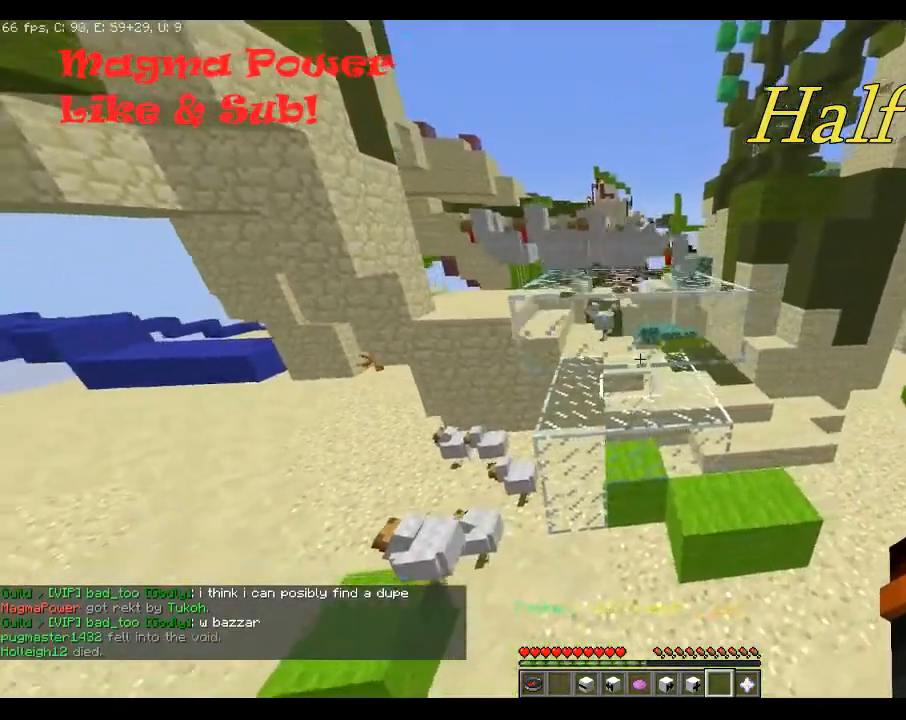
{"keys": ["a"], "mouse": [], "events": [[350, "a", "down"]]}
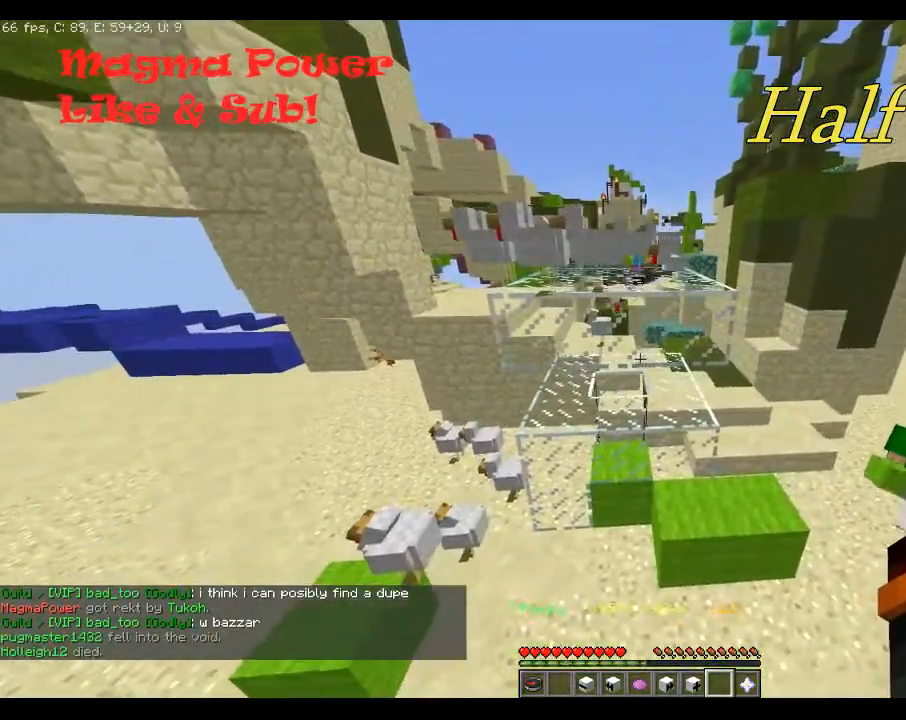
{"keys": ["a"], "mouse": [], "events": []}
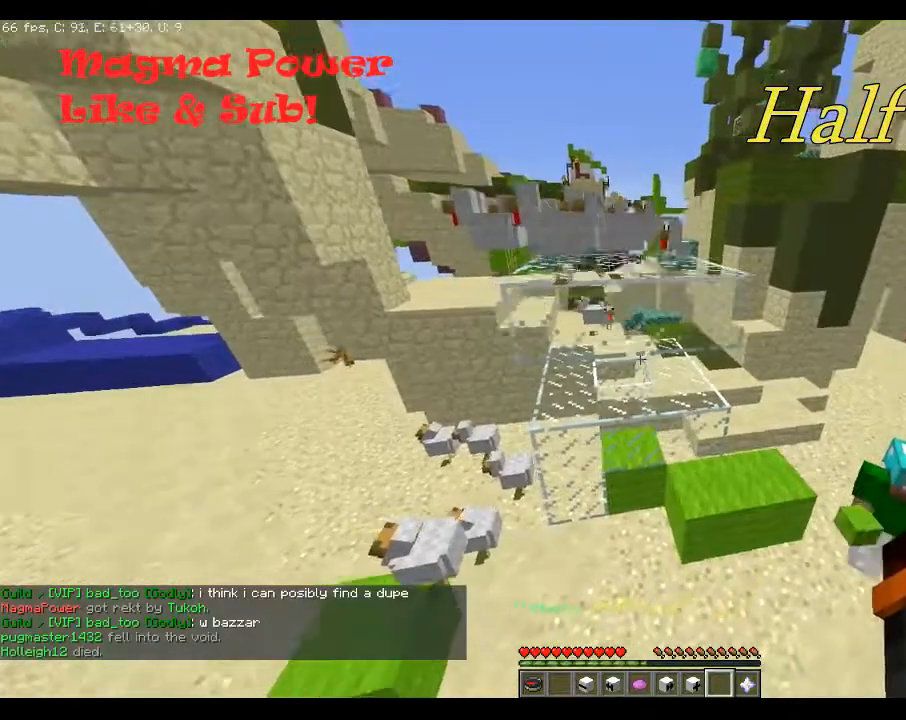
{"keys": ["a"], "mouse": [], "events": []}
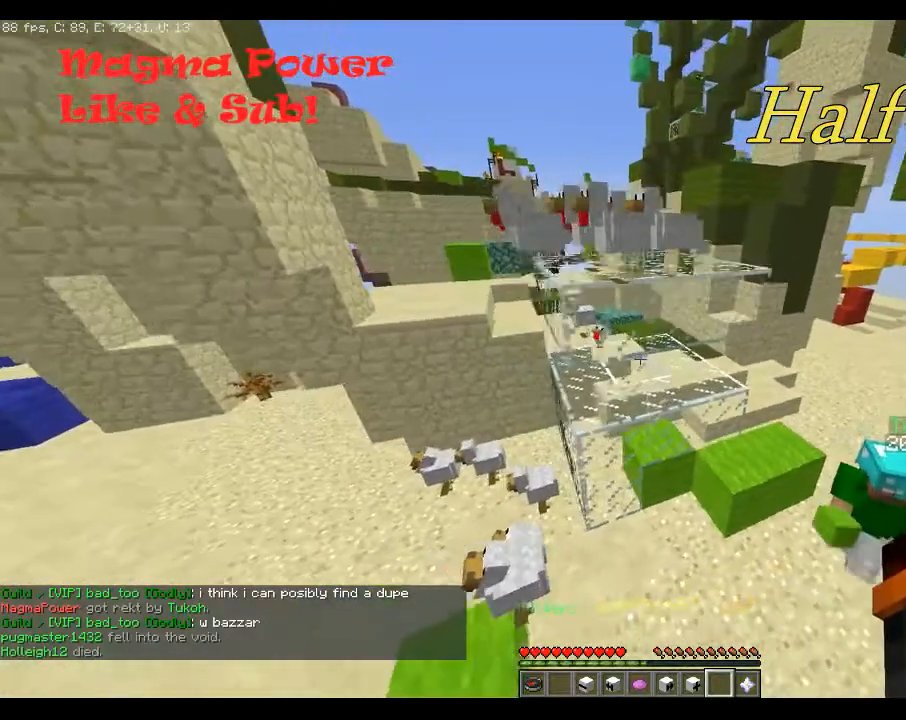
{"keys": [], "mouse": [], "events": [[83, "a", "up"]]}
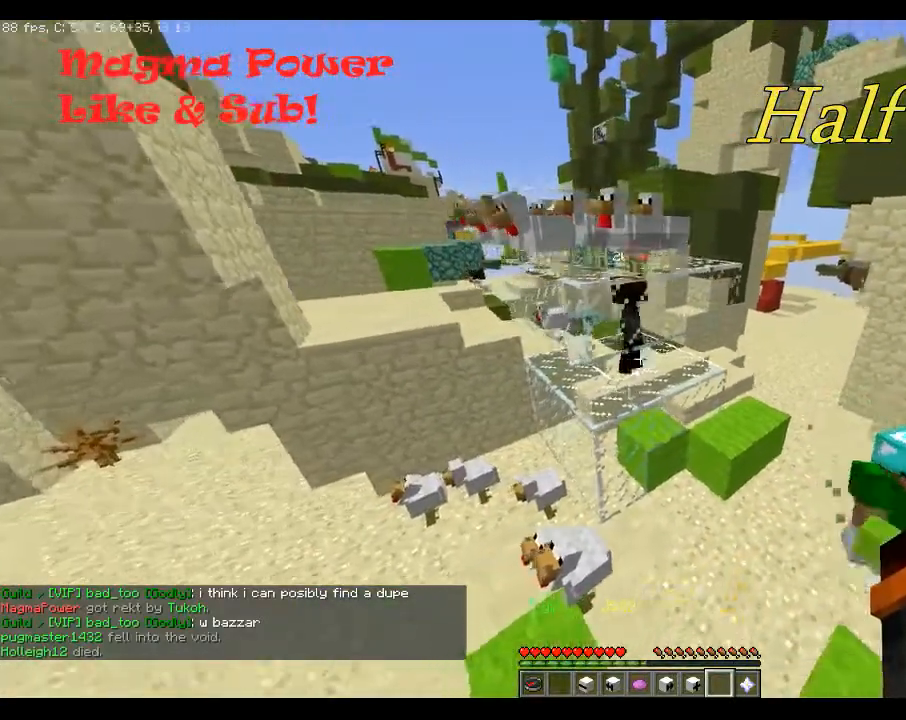
{"keys": ["a"], "mouse": [], "events": [[150, "a", "down"]]}
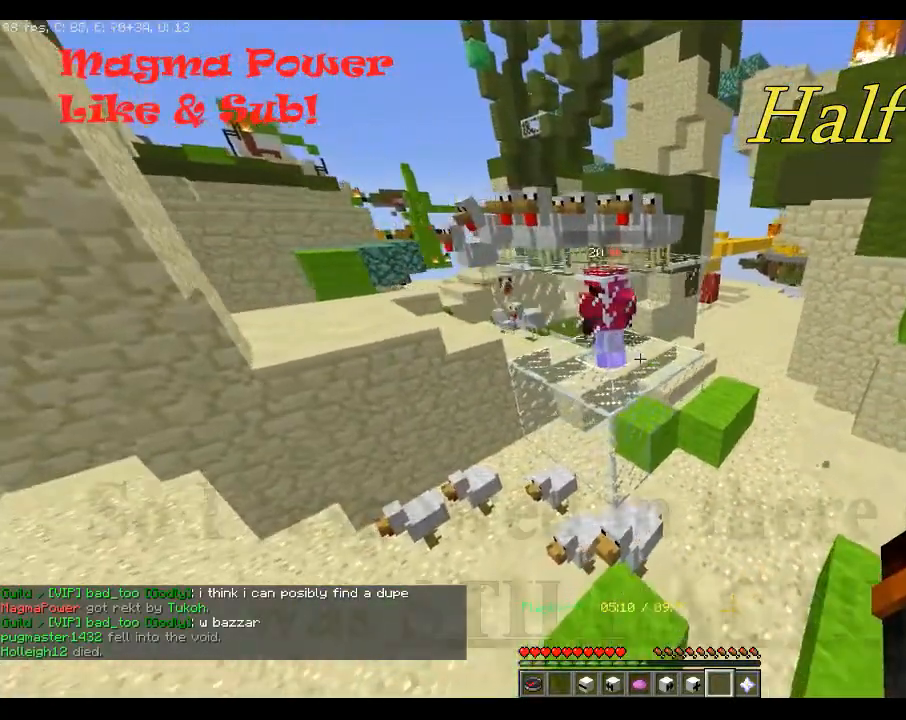
{"keys": [], "mouse": [], "events": [[283, "a", "up"]]}
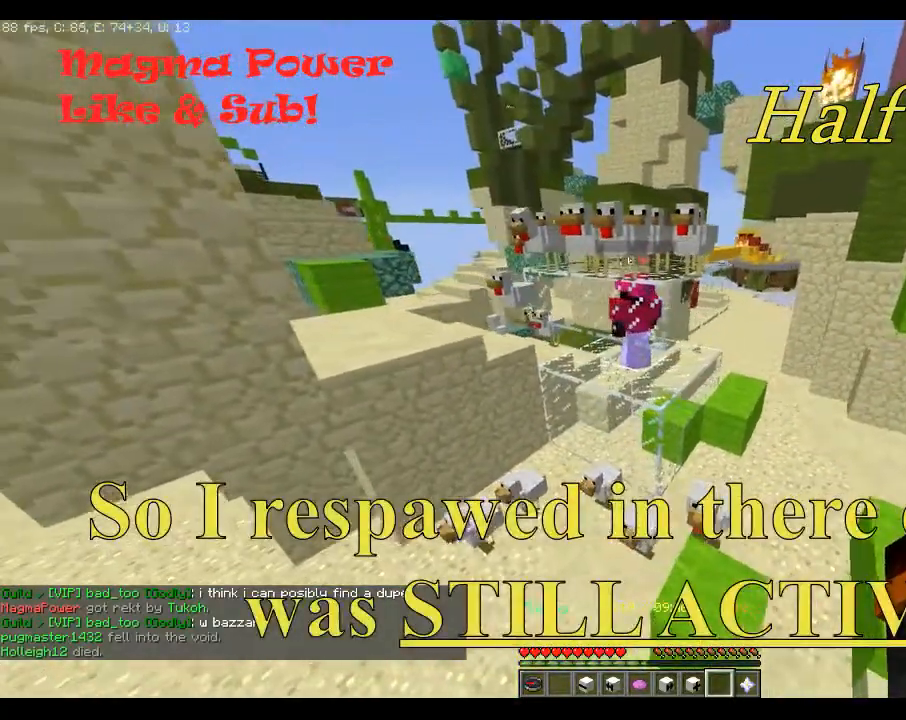
{"keys": [], "mouse": [], "events": []}
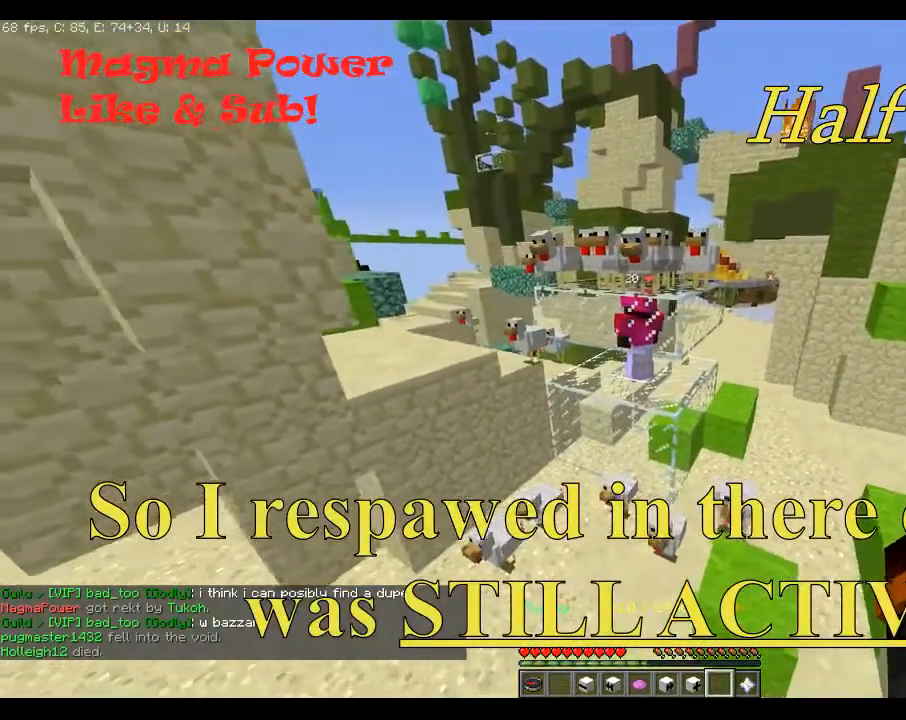
{"keys": [], "mouse": [], "events": [[150, "w", "down"], [483, "w", "up"]]}
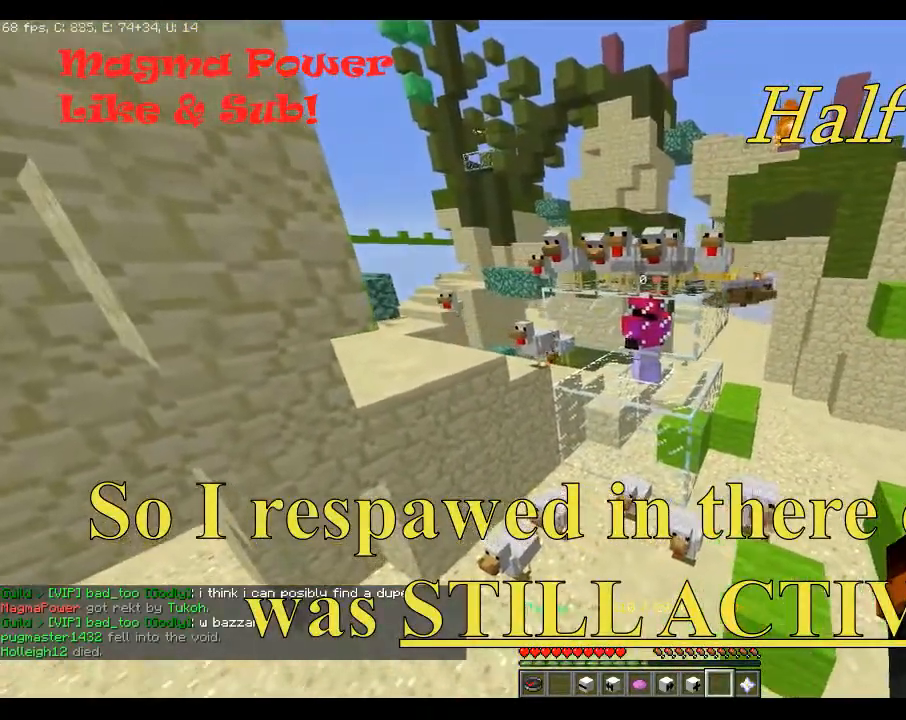
{"keys": [], "mouse": ["left"], "events": [[150, "mouse_left", "down"]]}
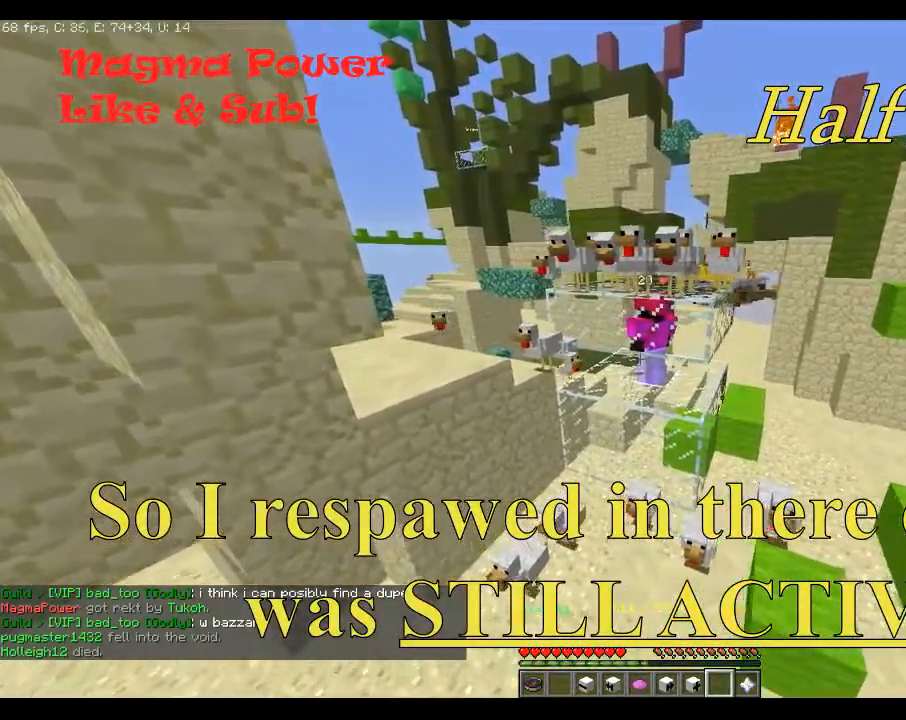
{"keys": ["w"], "mouse": [], "events": [[50, "mouse_left", "up"], [150, "mouse_left", "down"], [350, "w", "down"], [483, "mouse_left", "up"]]}
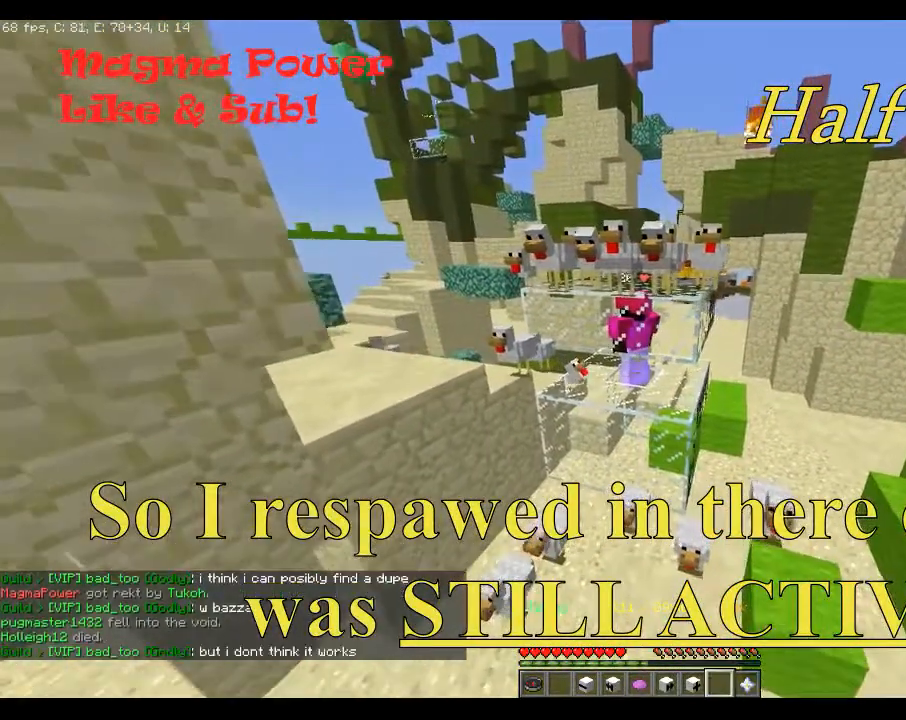
{"keys": ["a", "w"], "mouse": ["left"]}
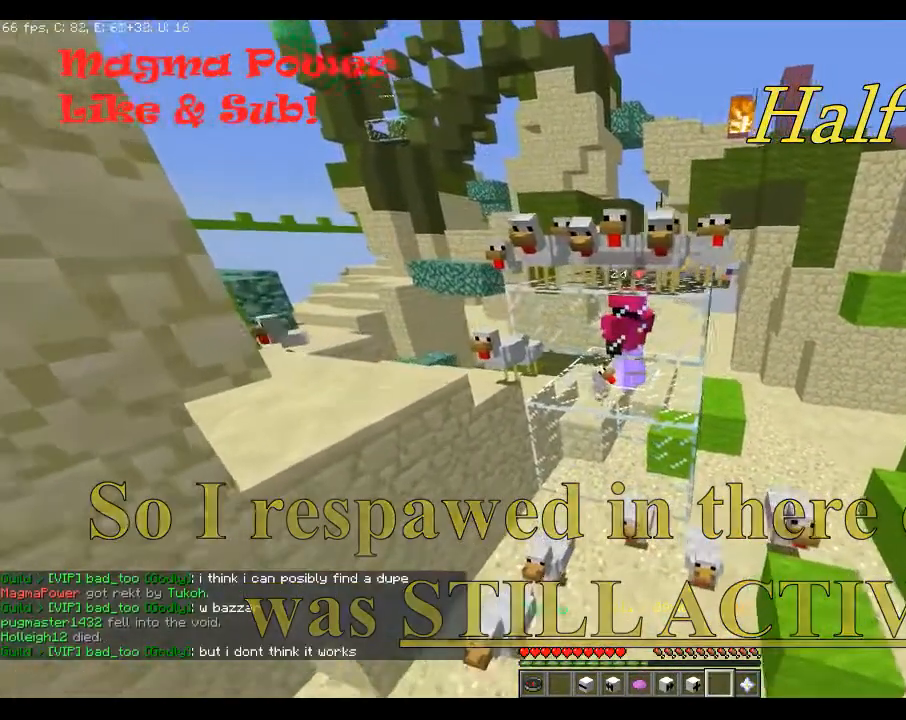
{"keys": ["space", "w"], "mouse": [], "events": [[83, "mouse_left", "up"], [183, "a", "up"], [450, "space", "down"]]}
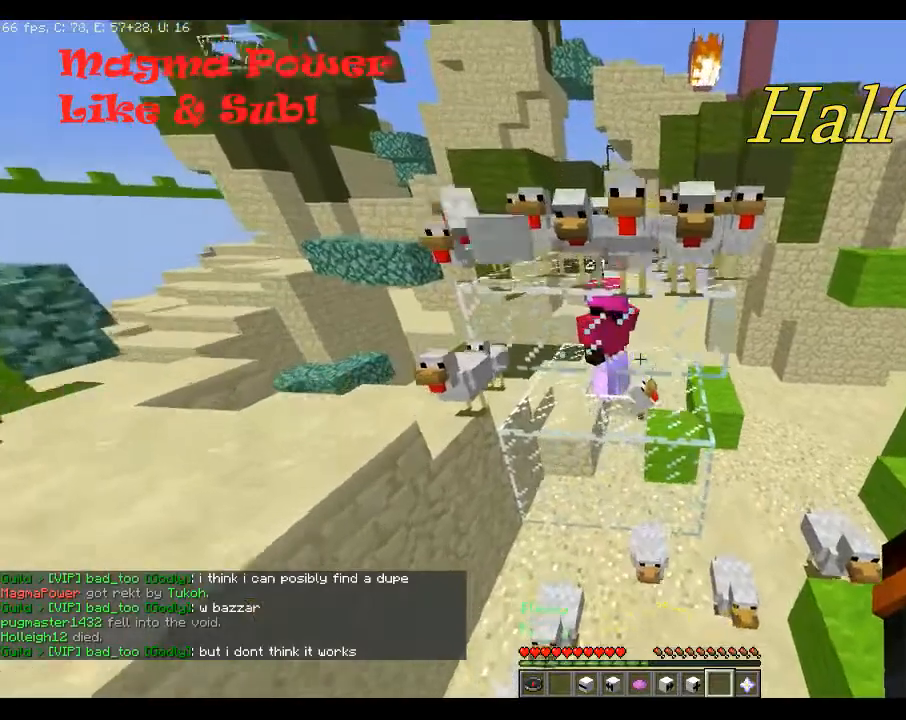
{"keys": ["a"], "mouse": [], "events": [[183, "a", "down"], [383, "space", "up"], [483, "w", "up"]]}
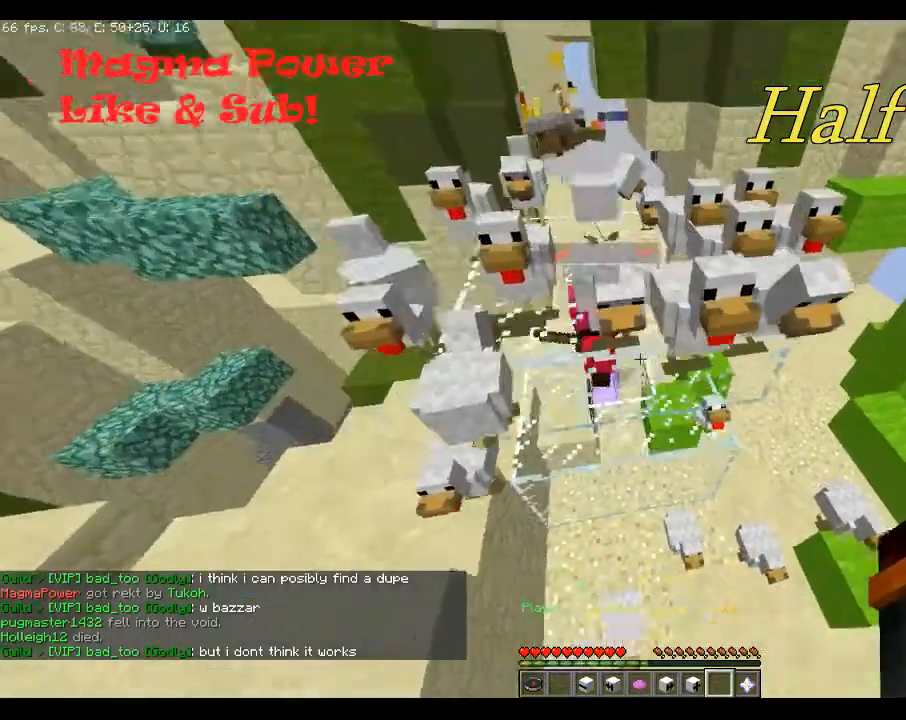
{"keys": ["a", "s"], "mouse": ["left"], "events": [[350, "mouse_left", "down"], [450, "s", "down"]]}
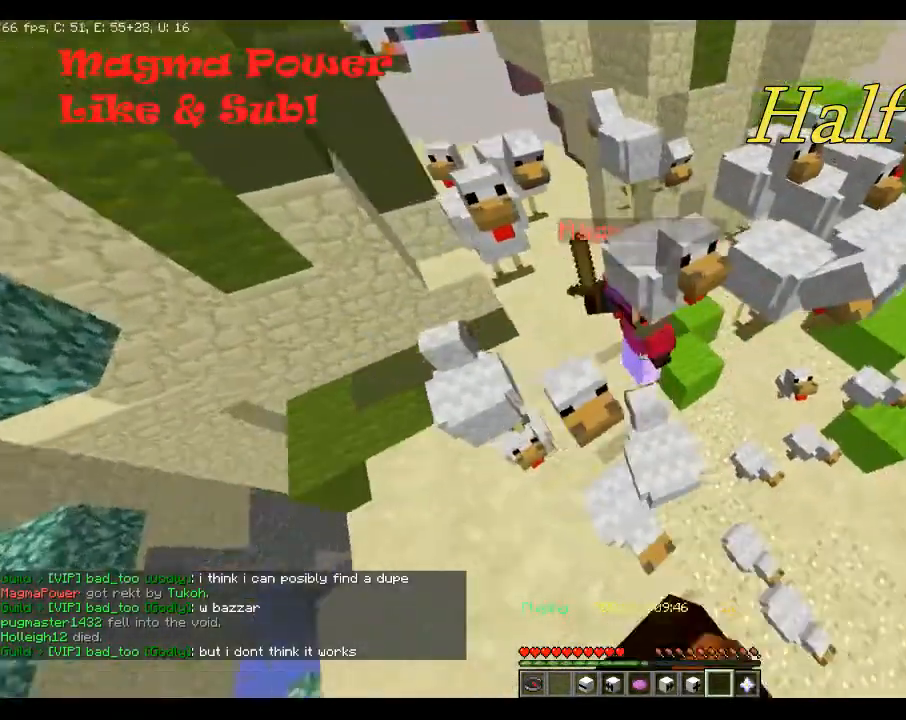
{"keys": [], "mouse": ["left"]}
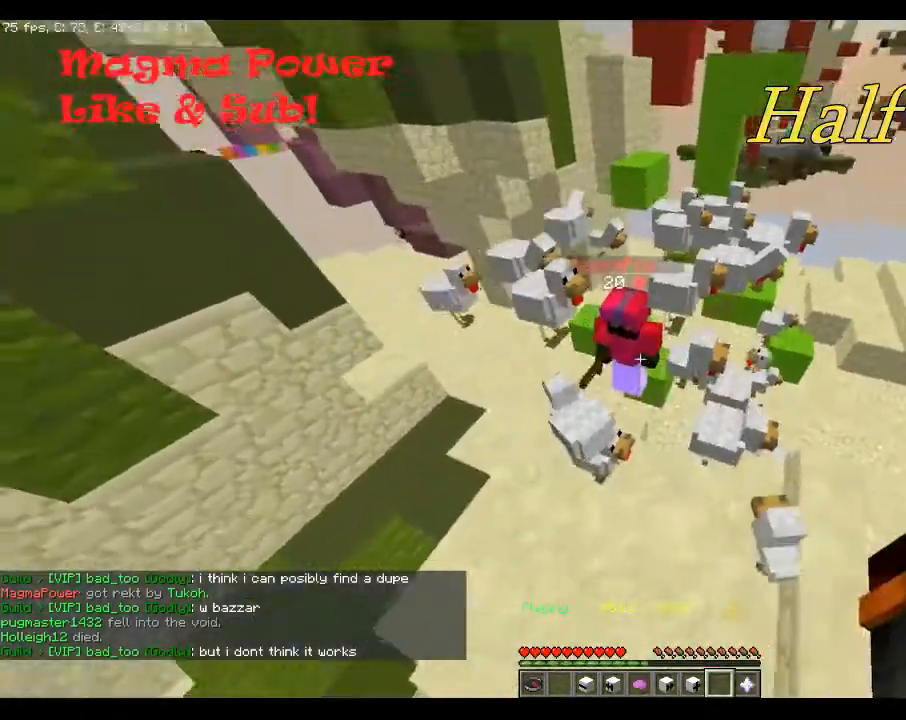
{"keys": ["w"], "mouse": ["left"], "events": [[250, "a", "down"], [450, "a", "up"], [450, "w", "down"]]}
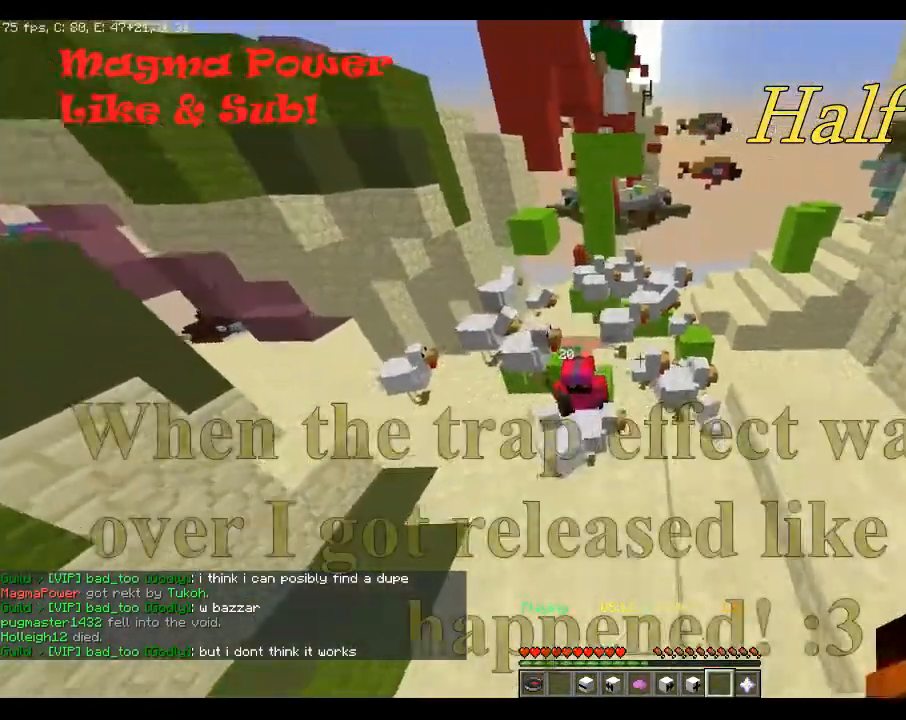
{"keys": ["a"], "mouse": [], "events": [[183, "w", "up"], [383, "mouse_left", "up"], [450, "a", "down"]]}
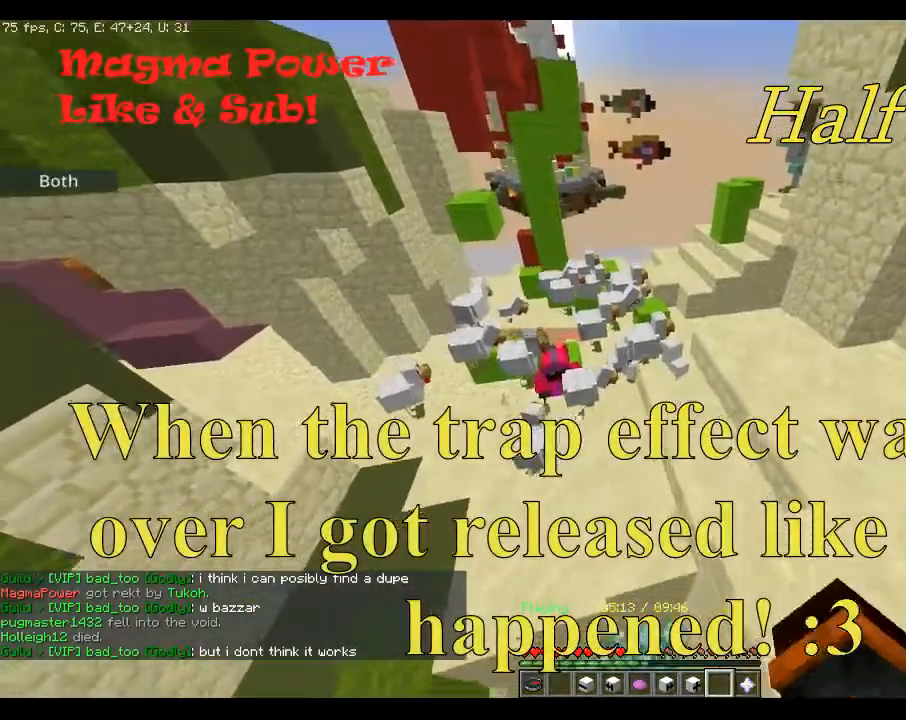
{"keys": ["a"], "mouse": [], "events": []}
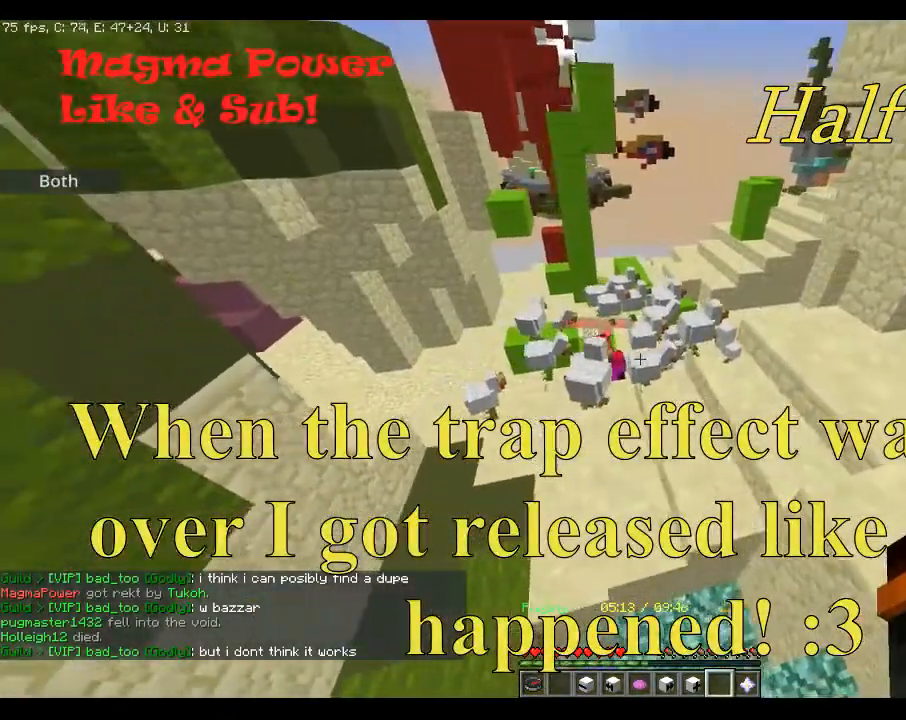
{"keys": [], "mouse": ["left"], "events": [[450, "a", "up"], [450, "mouse_left", "down"]]}
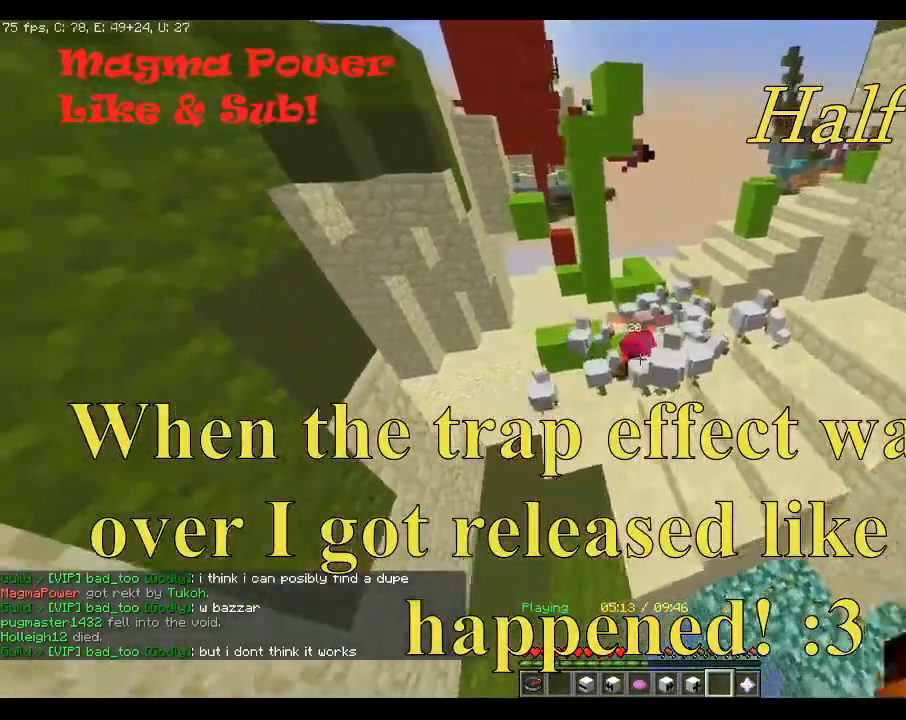
{"keys": ["d"], "mouse": ["left"], "events": [[250, "d", "down"]]}
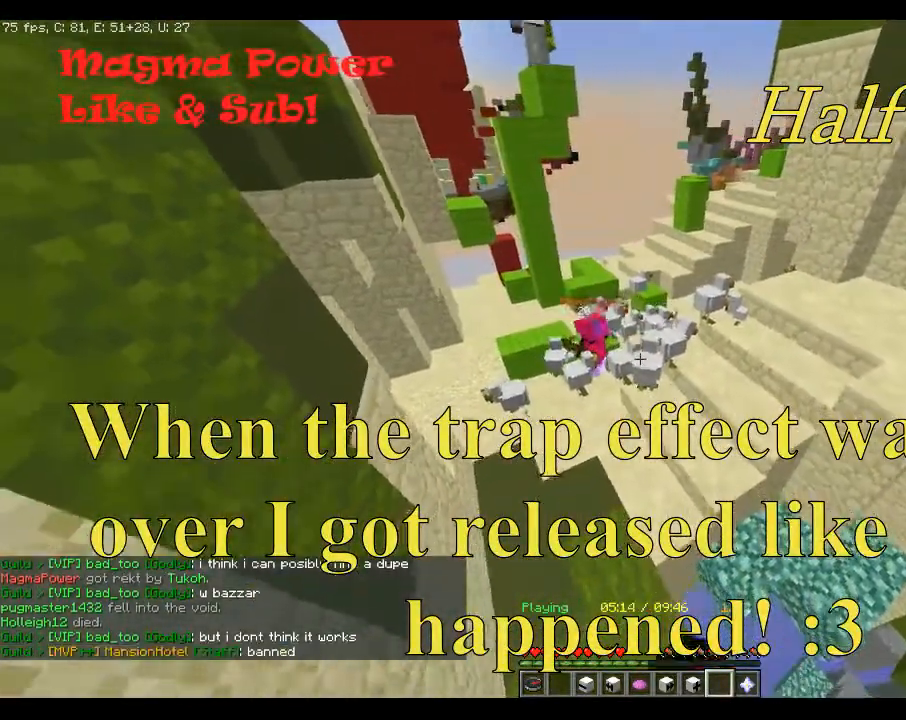
{"keys": ["w"], "mouse": ["left"], "events": [[183, "mouse_left", "up"], [350, "mouse_left", "down"], [450, "d", "up"], [450, "w", "down"]]}
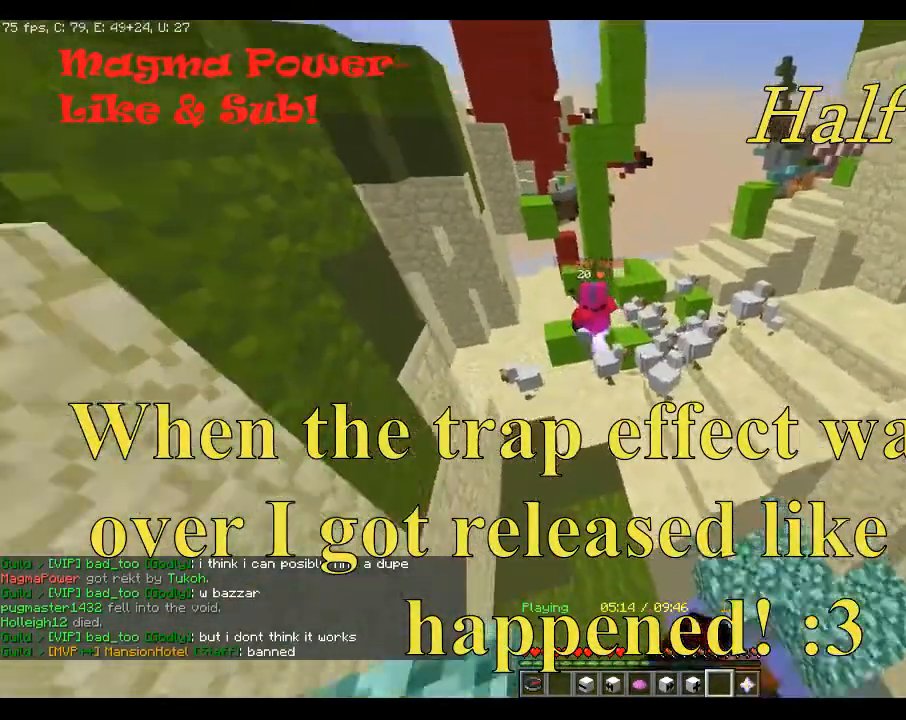
{"keys": ["space", "w"], "mouse": ["left"], "events": [[250, "mouse_left", "up"], [450, "mouse_left", "down"], [450, "space", "down"]]}
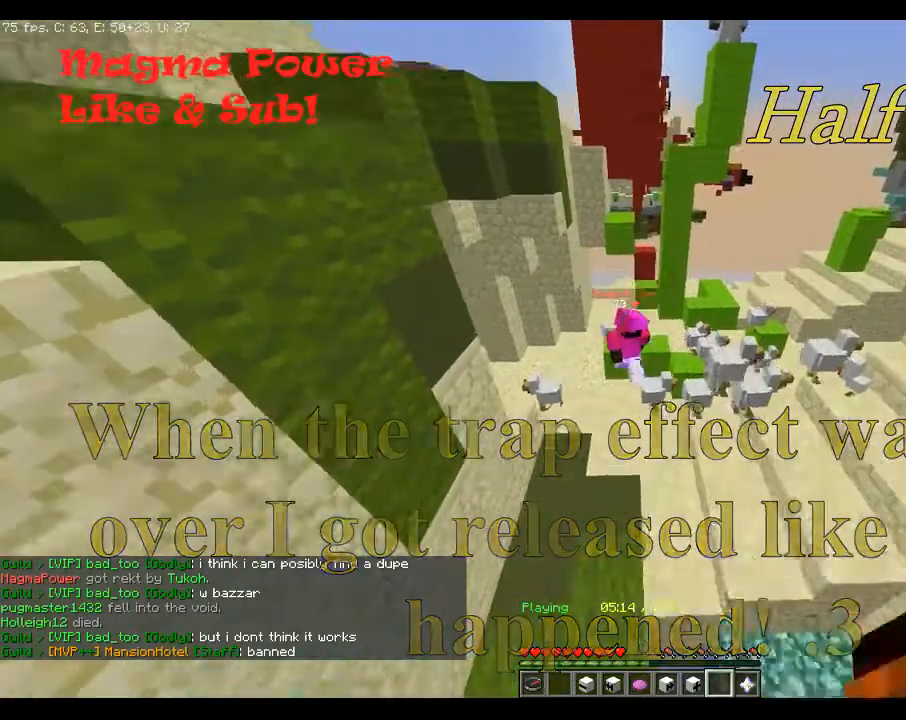
{"keys": [], "mouse": [], "events": [[367, "mouse_left", "up"], [483, "space", "up"], [483, "w", "up"]]}